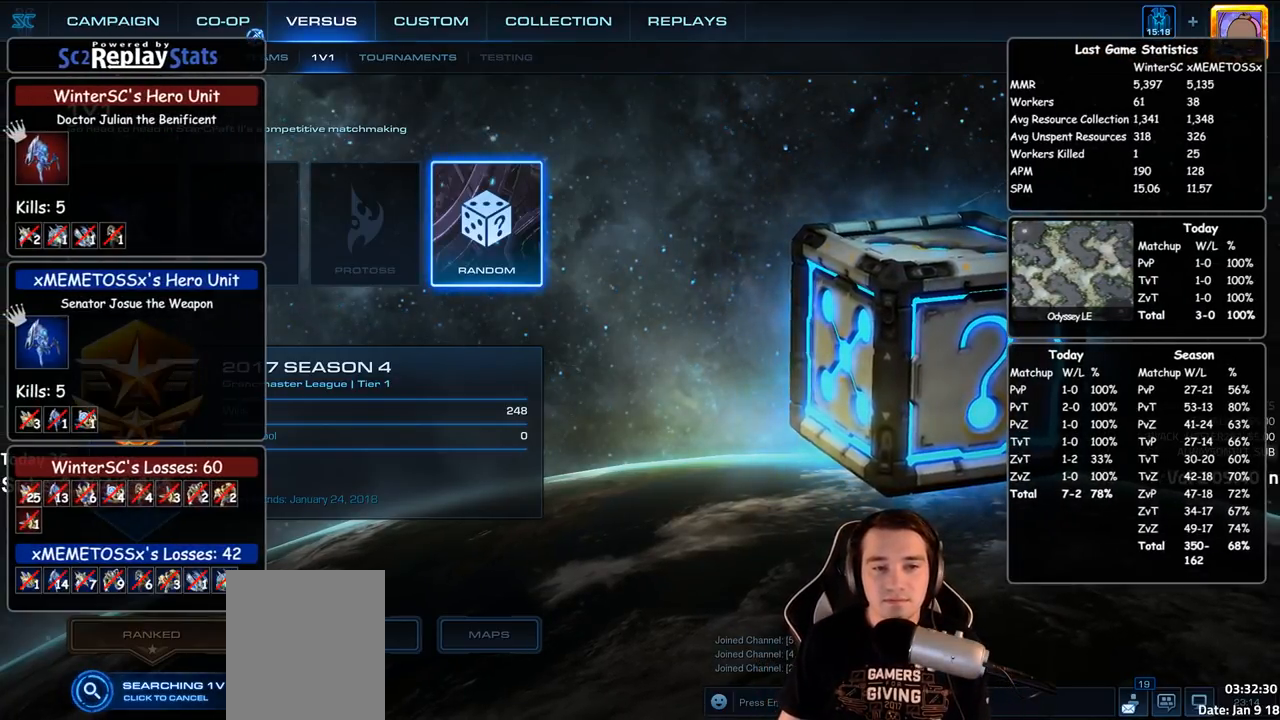
Gameplay with keyboard; each line is a JSON object with the keys held at the frame after it. "events" lists presses ("down") and releases ("up") of "1", "2", "3", "4", "5", "6", "a", "alt", "b", "c", "caps_lock", "ctrl", "d", "e", "f", "f1", "f2", "f3", "f4", "f5", "f6", "g", "q", "r", "s", "shift", "space", "super", "t", "tab", "tilde", "v", "w", "x" and "z" between this image and that frame as [ms after this image, input, new state], when the widget could be followed in between. No other keys are recorded. Mouse input is not recorded. Not read: escape.
{"keys": ["alt"], "events": [[500, "alt", "down"]]}
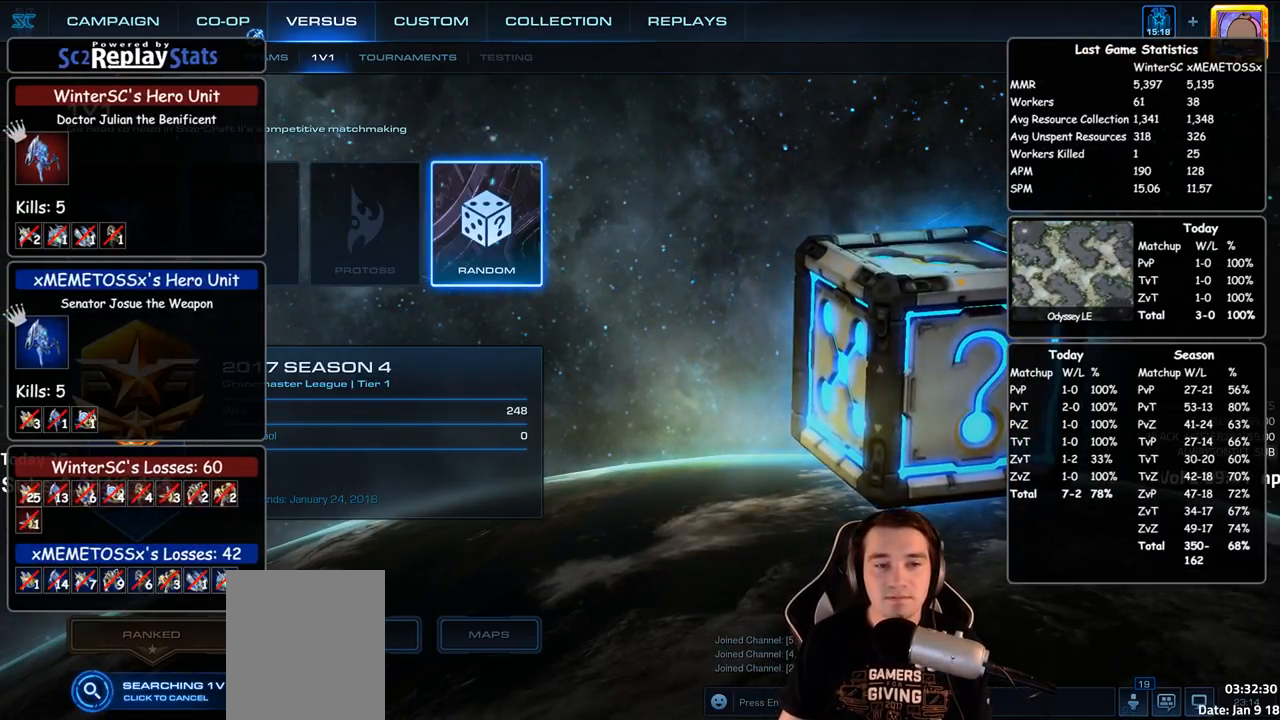
{"keys": []}
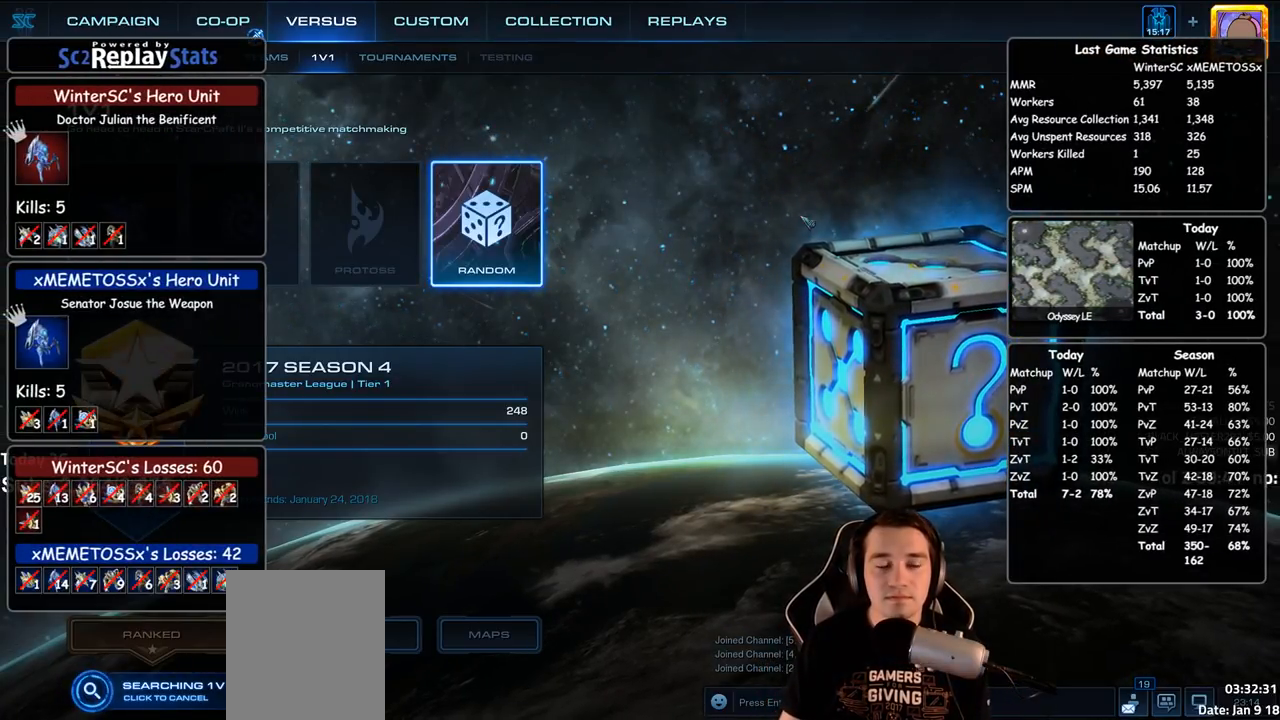
{"keys": [], "events": []}
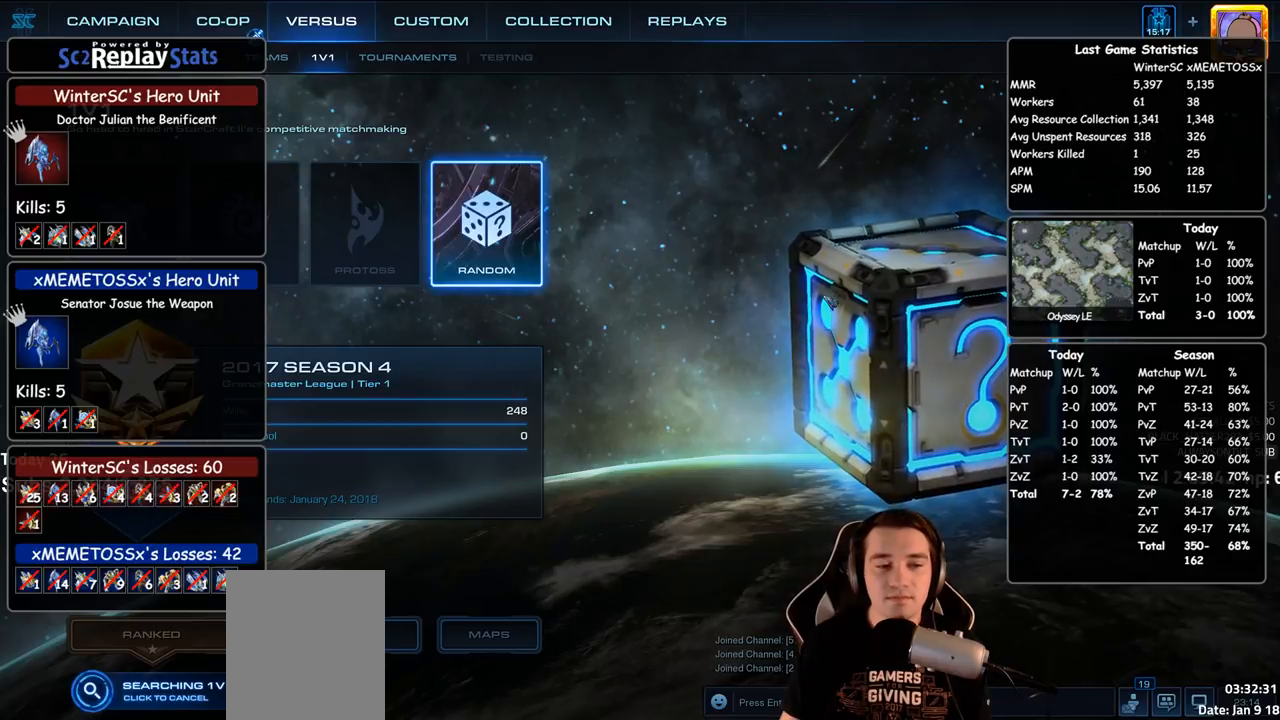
{"keys": [], "events": []}
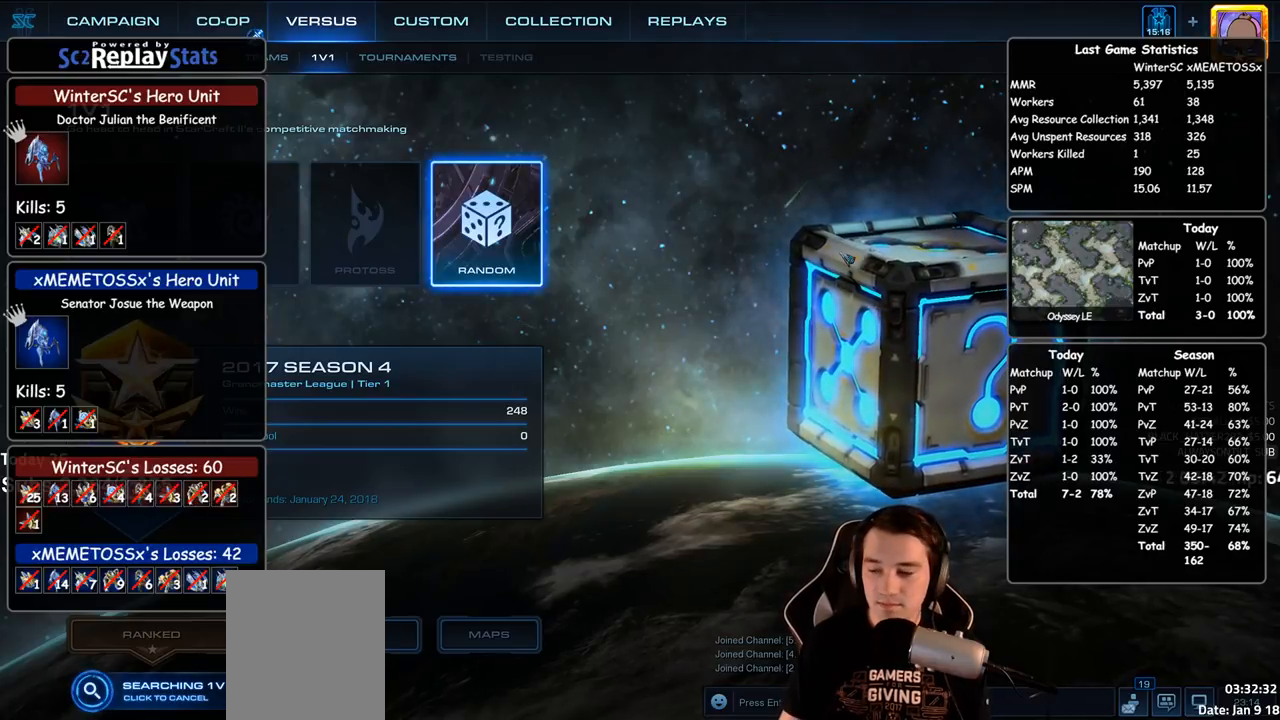
{"keys": [], "events": []}
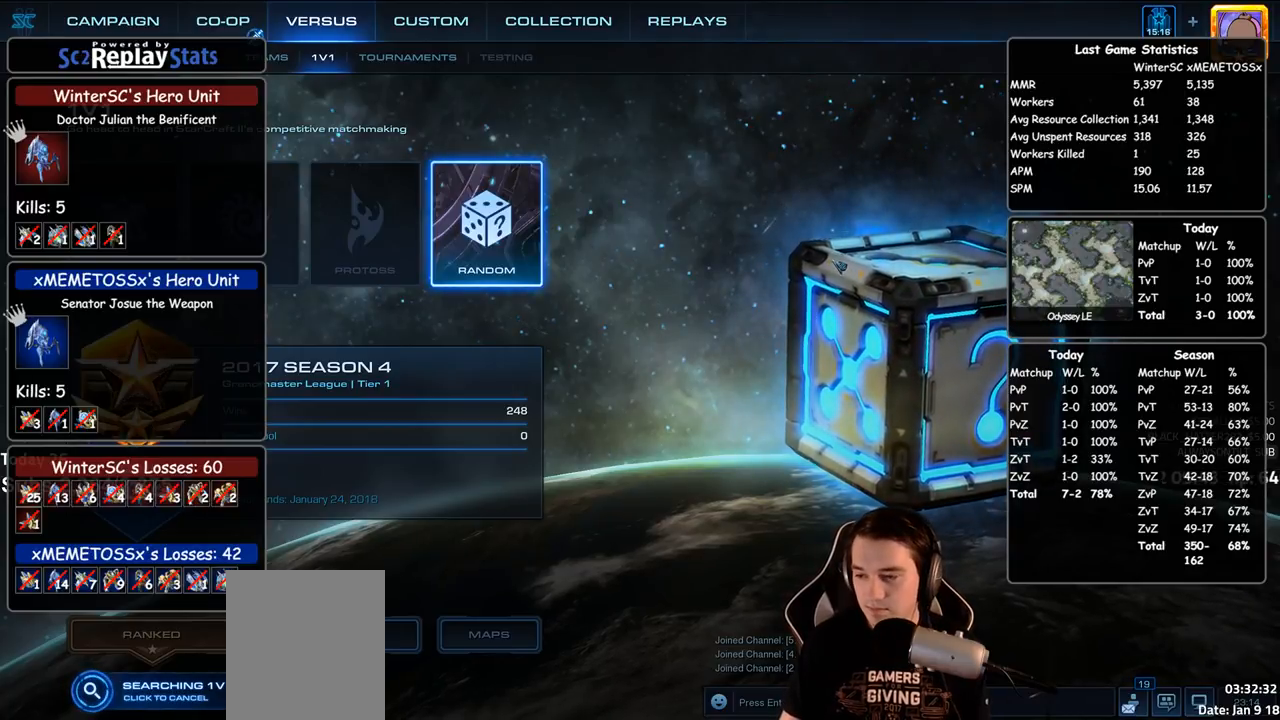
{"keys": [], "events": []}
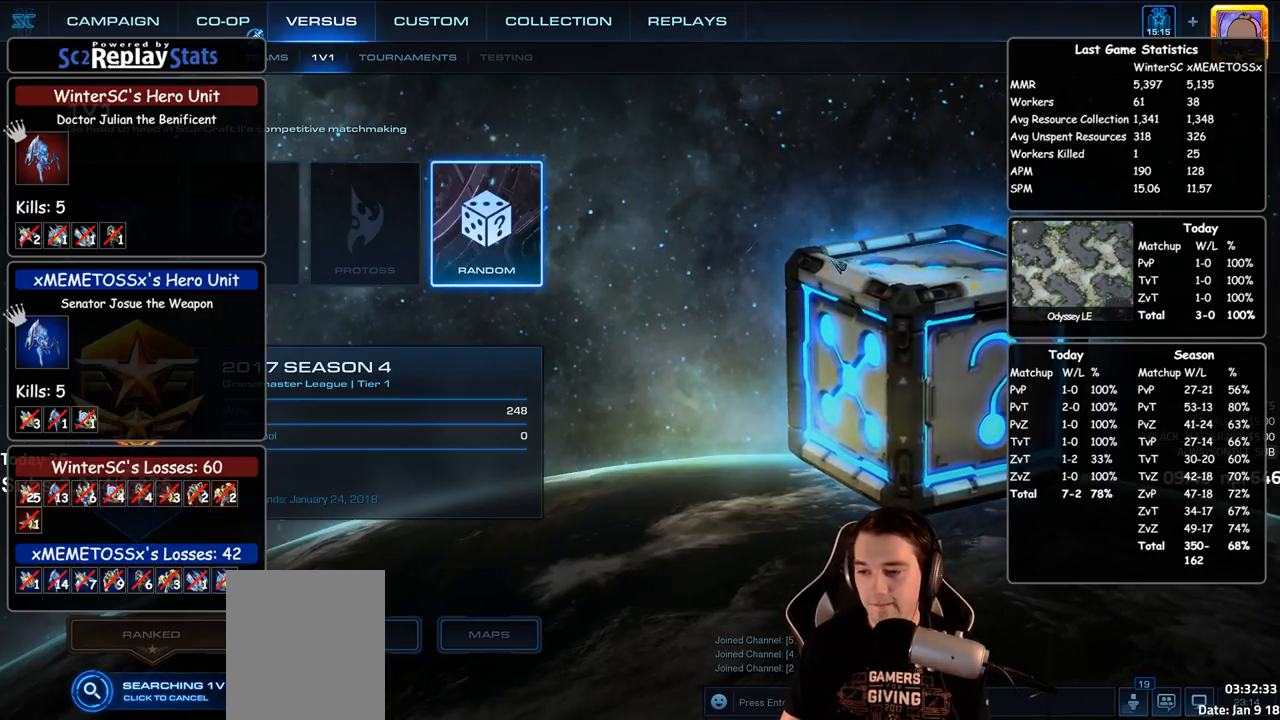
{"keys": [], "events": []}
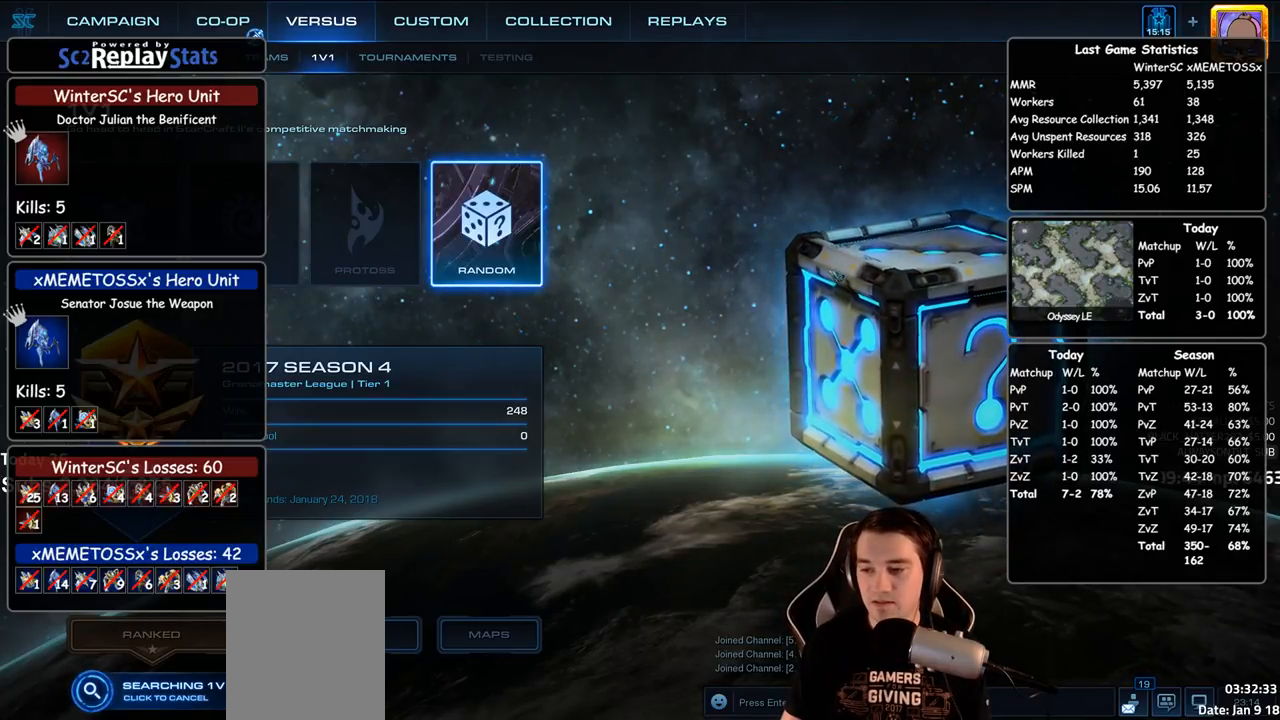
{"keys": [], "events": []}
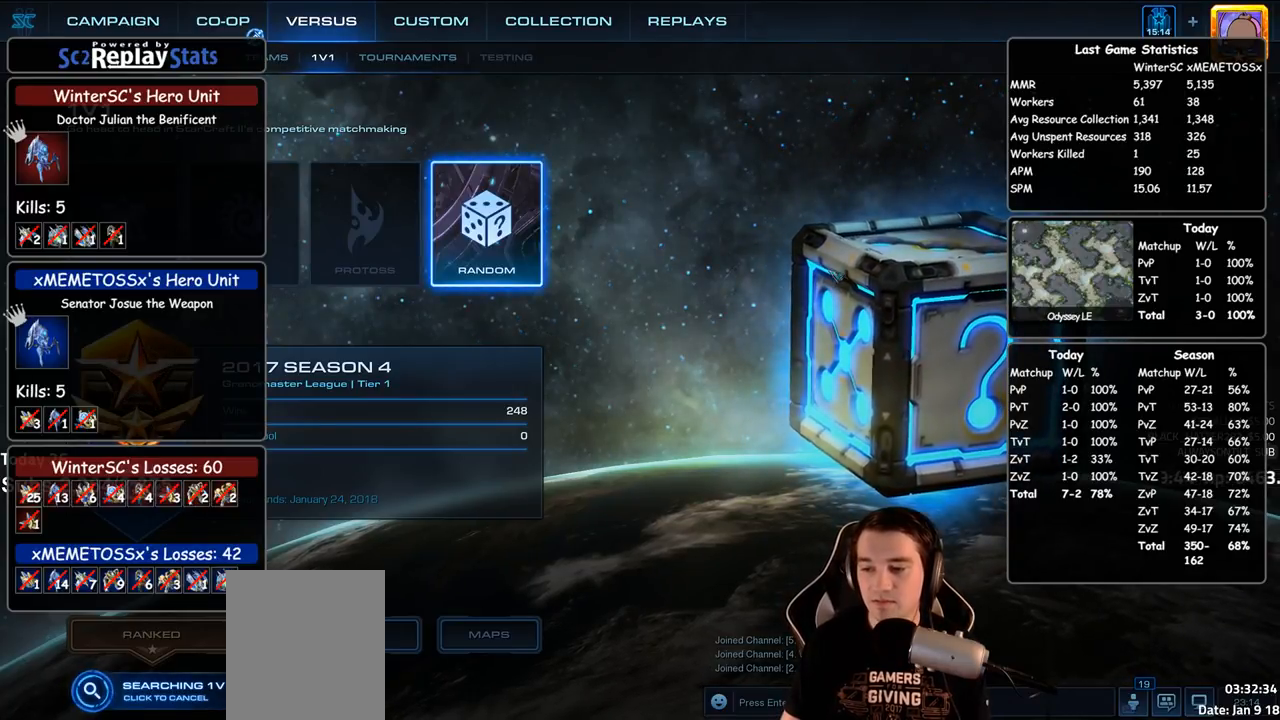
{"keys": ["shift"], "events": [[450, "shift", "down"]]}
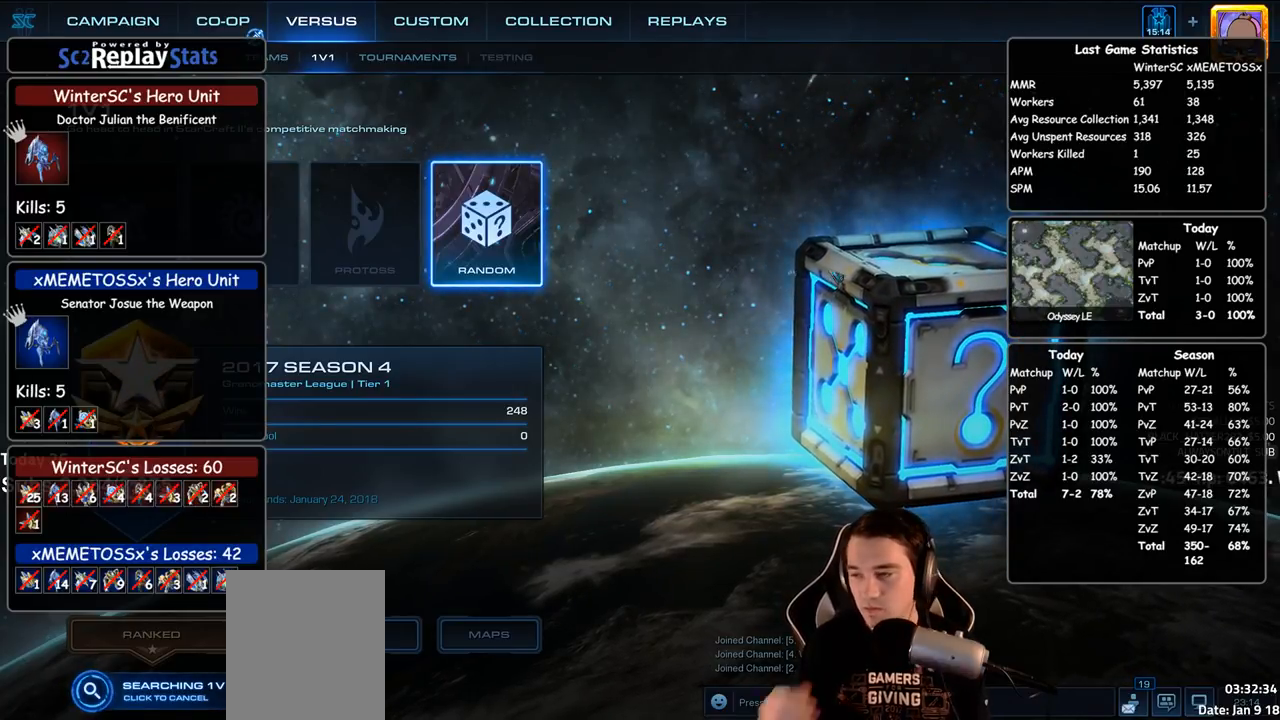
{"keys": [], "events": [[33, "shift", "up"]]}
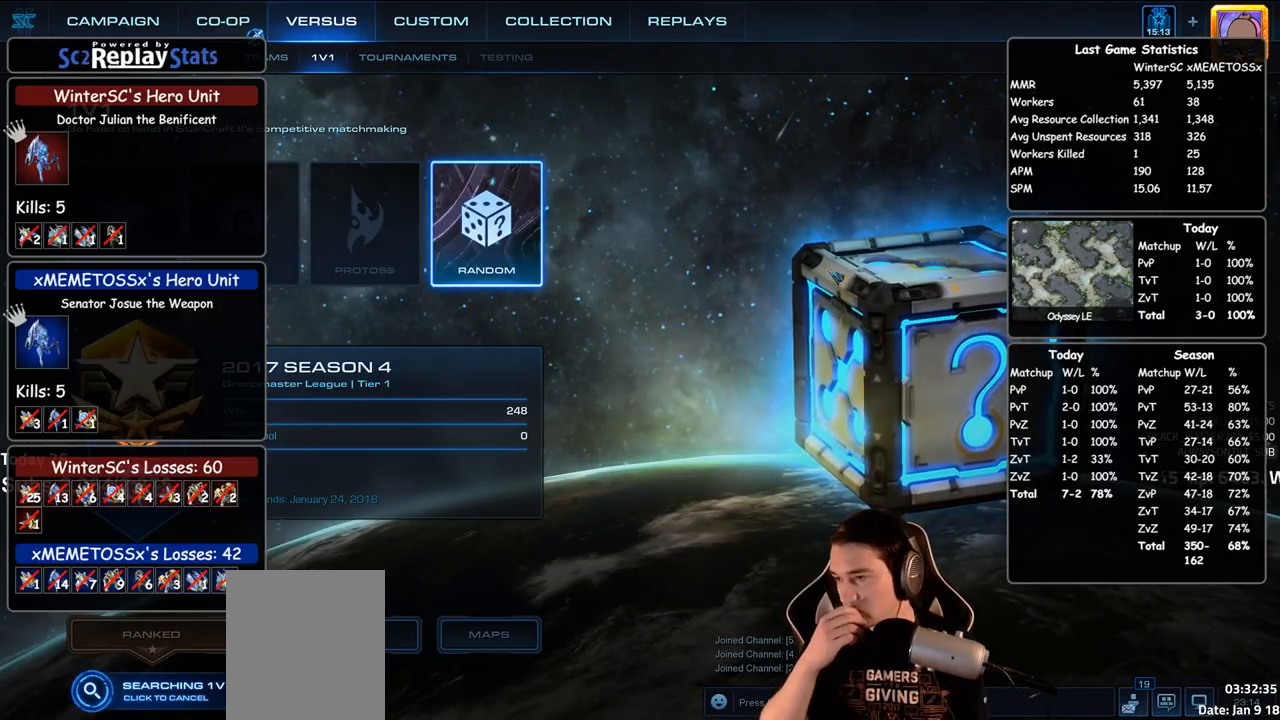
{"keys": [], "events": []}
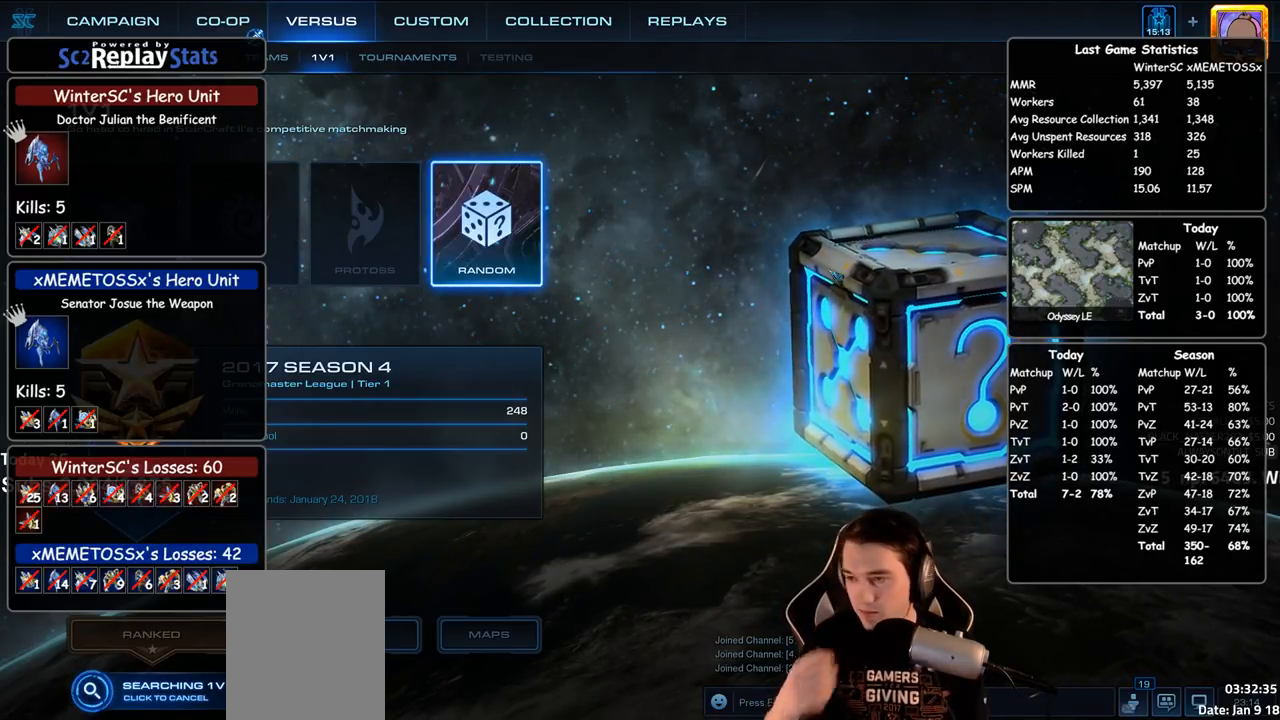
{"keys": [], "events": []}
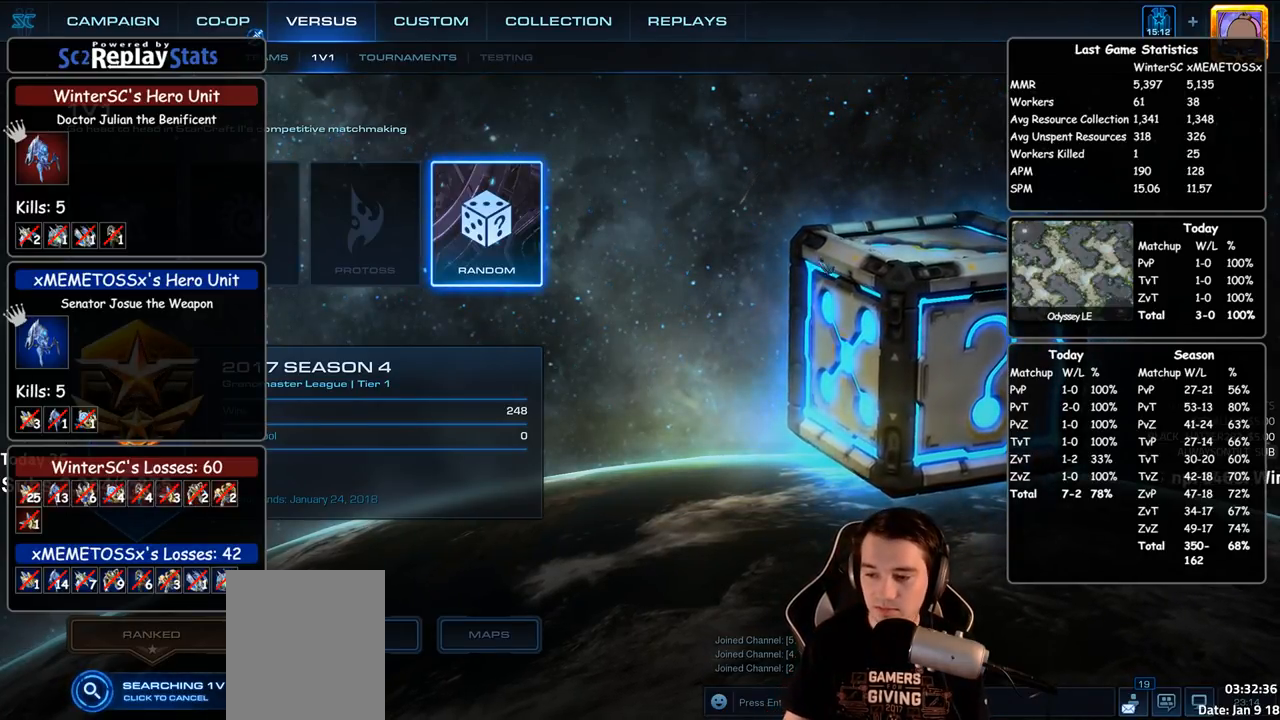
{"keys": [], "events": []}
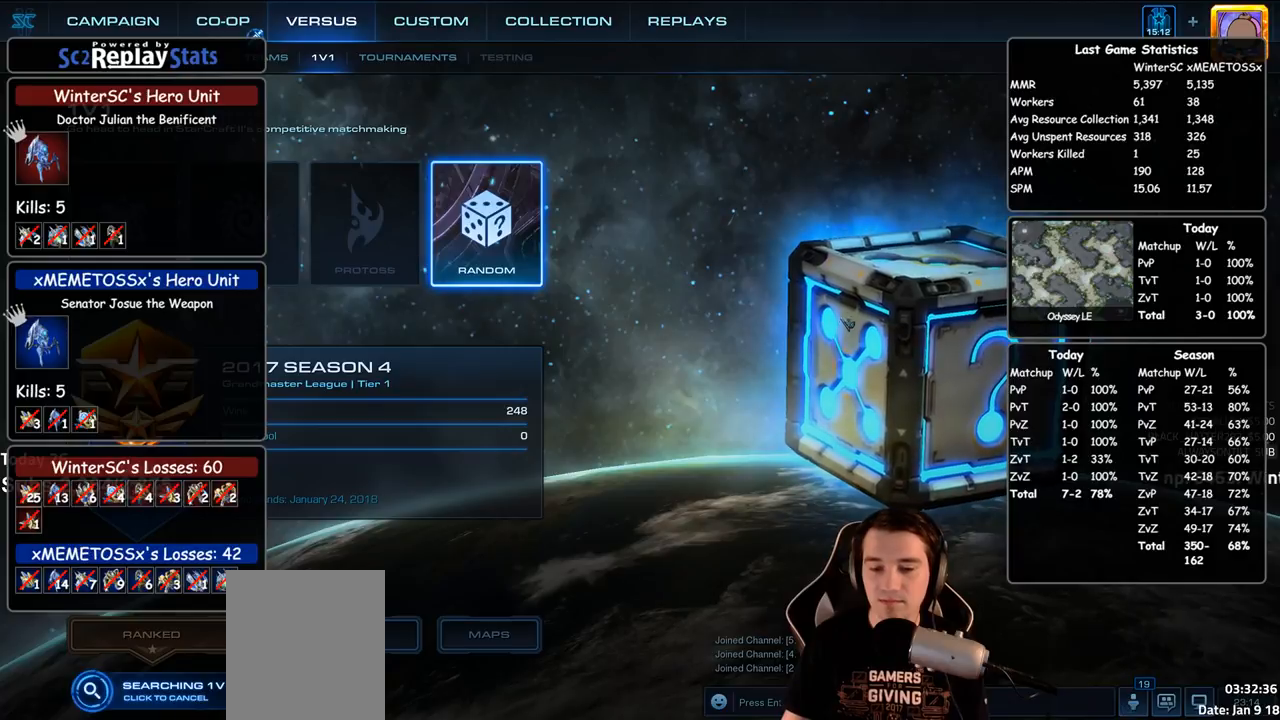
{"keys": [], "events": []}
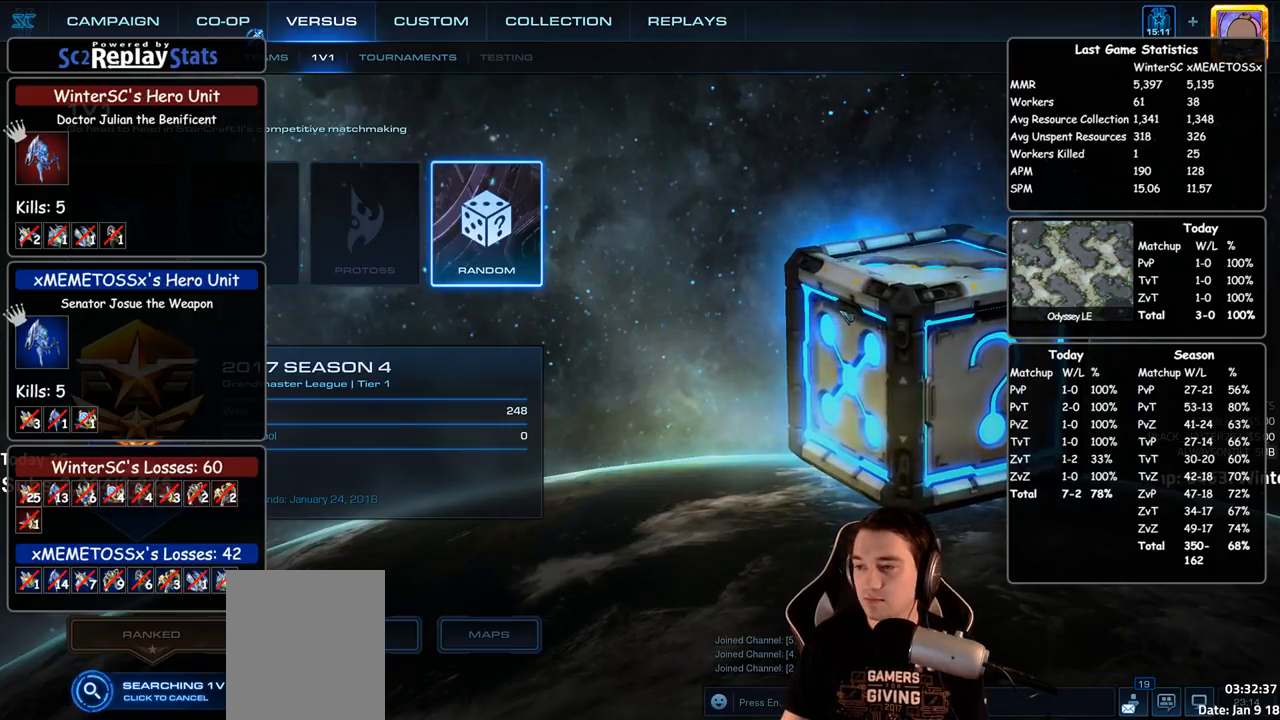
{"keys": ["alt"], "events": [[450, "alt", "down"]]}
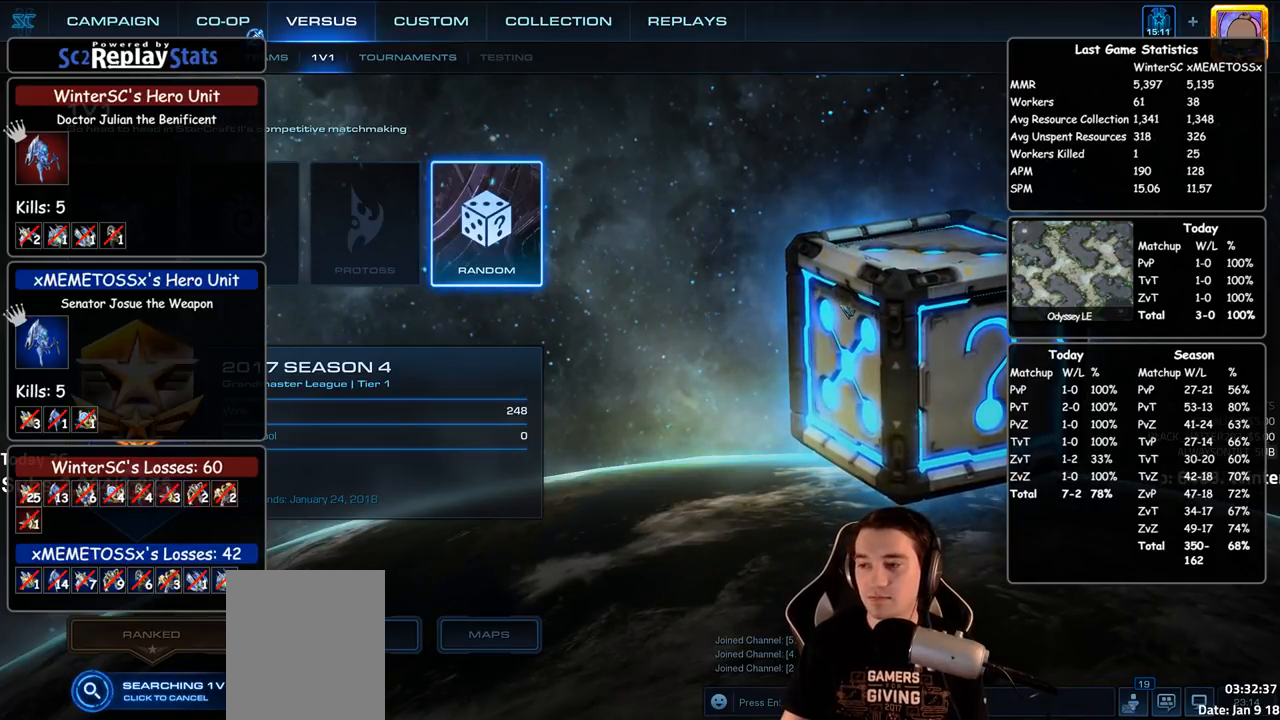
{"keys": ["alt"]}
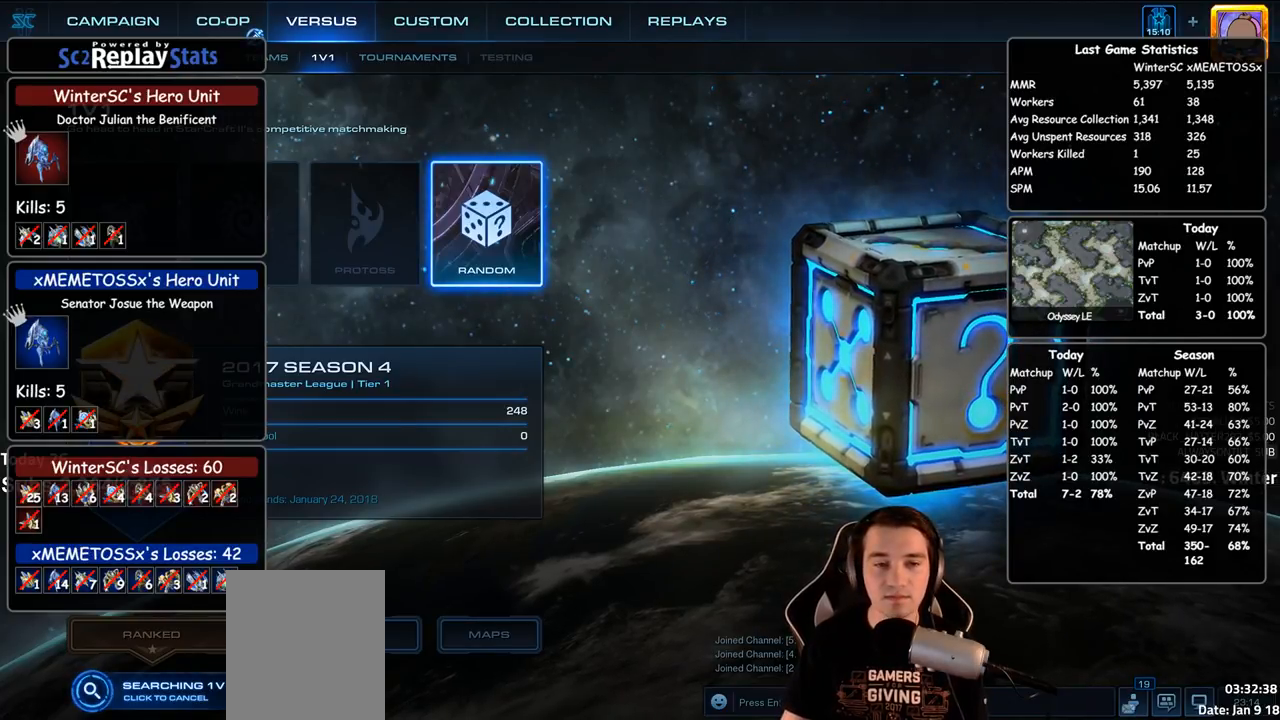
{"keys": ["alt"], "events": [[117, "alt", "up"], [483, "alt", "down"]]}
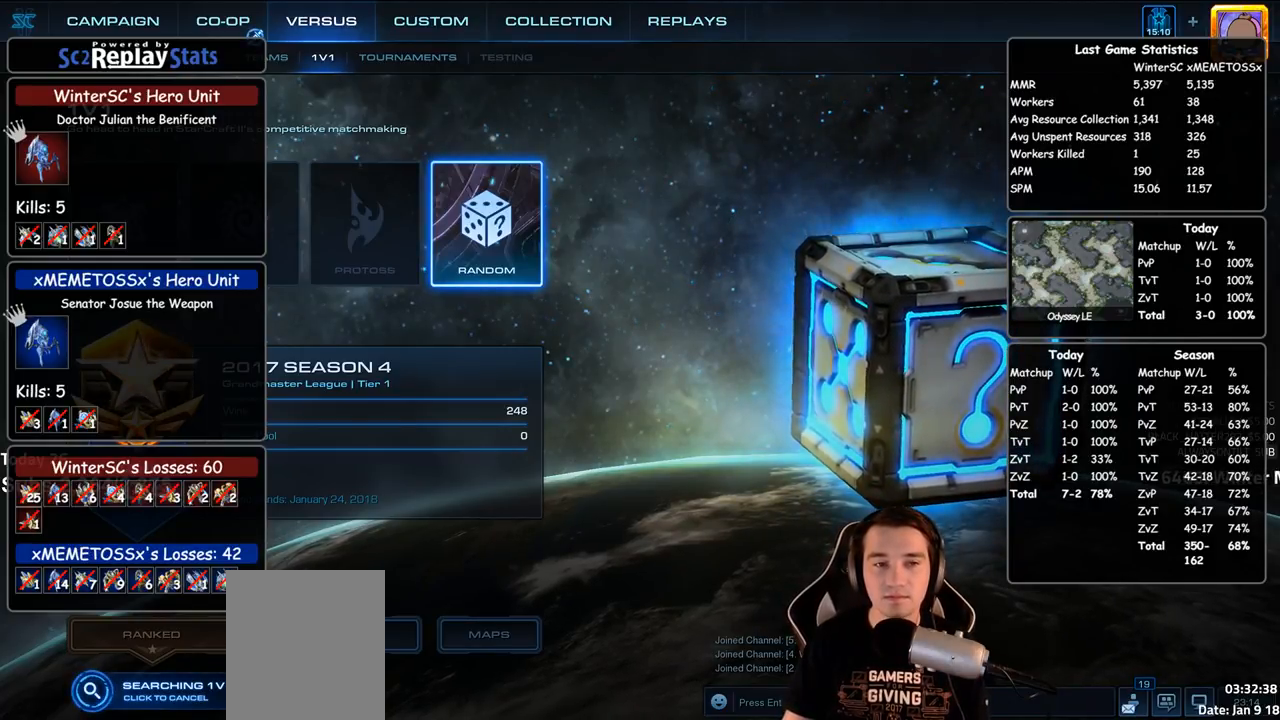
{"keys": []}